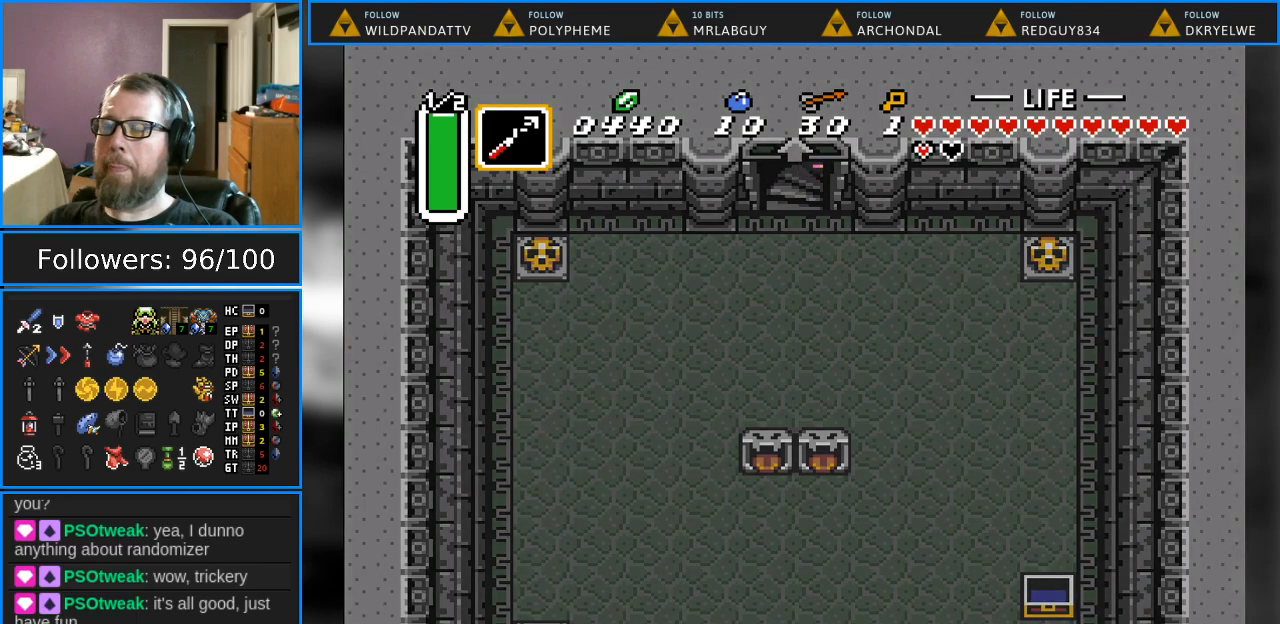
Gameplay with a controller (Nintendo layout); each line is a JSON object with the inputs held at the frame after it. "events" lists button and stick changes between this image and that frame as [ms after this image, input, new state], when the widget could be followed in between. Not read: L1 L3 R1 R3.
{"buttons": [], "events": []}
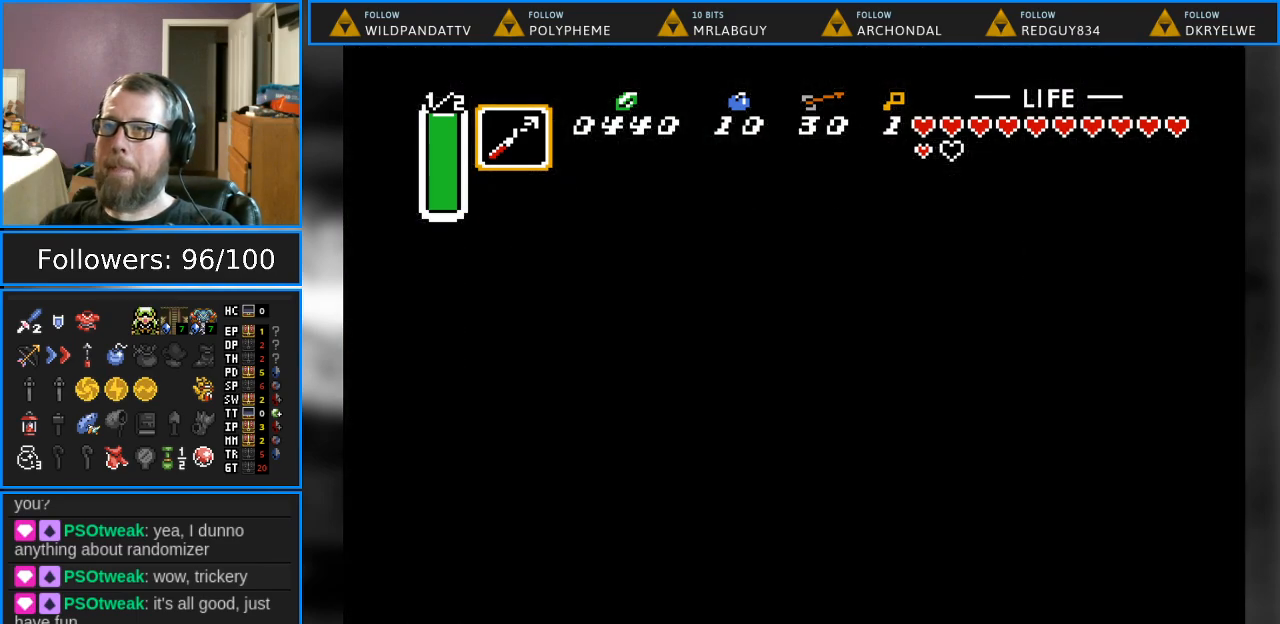
{"buttons": [], "events": []}
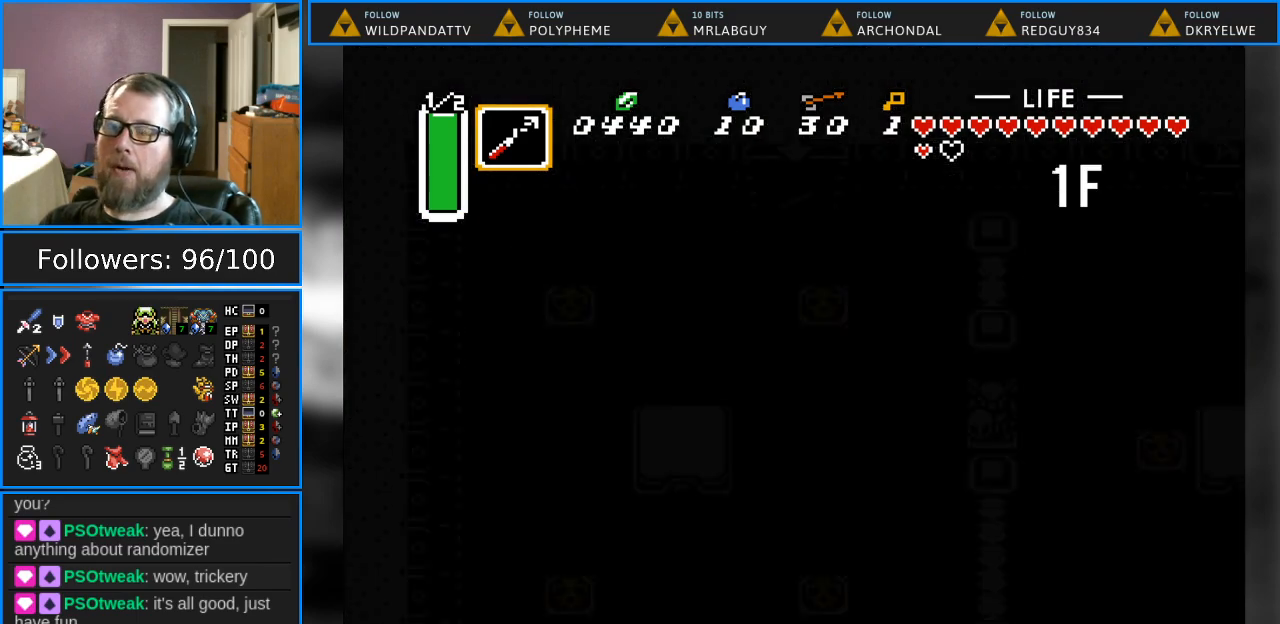
{"buttons": [], "events": []}
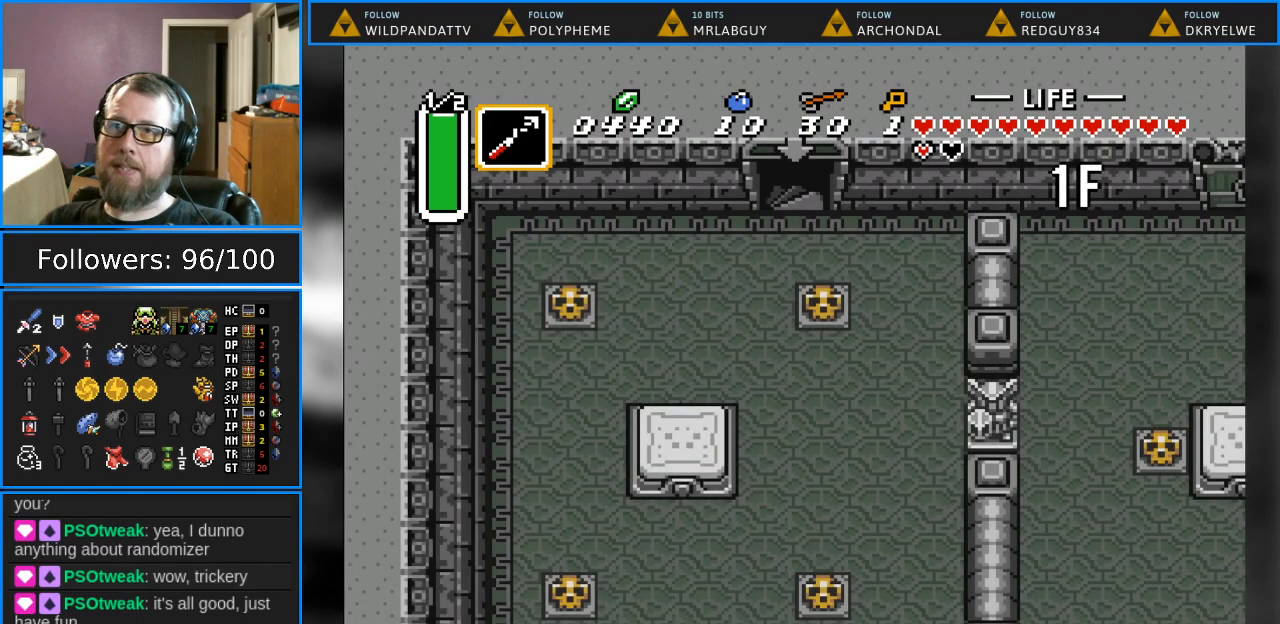
{"buttons": [], "events": []}
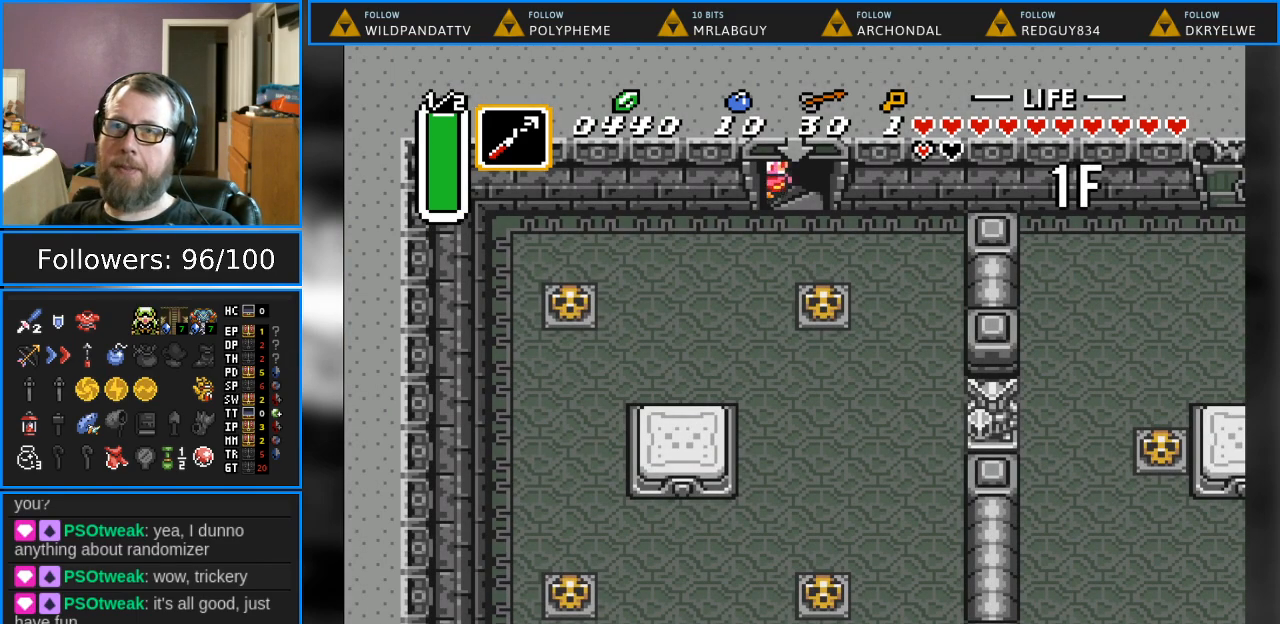
{"buttons": [], "events": []}
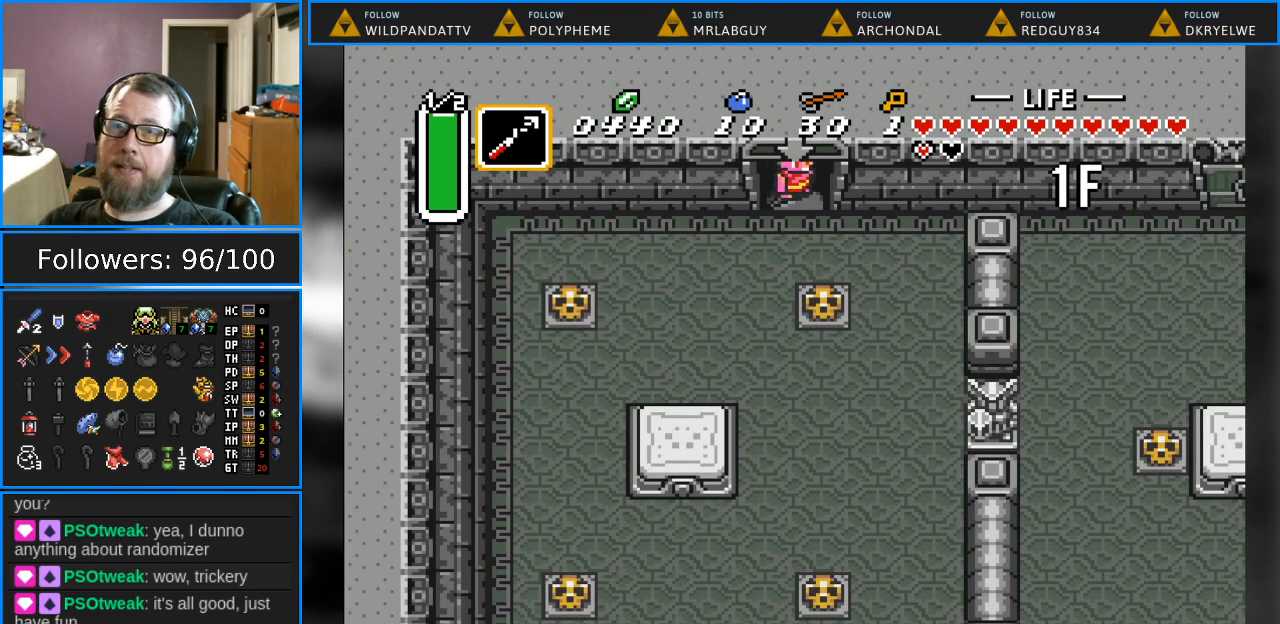
{"buttons": ["DPAD_DOWN", "DPAD_LEFT"], "events": [[117, "DPAD_DOWN", "down"], [467, "DPAD_LEFT", "down"]]}
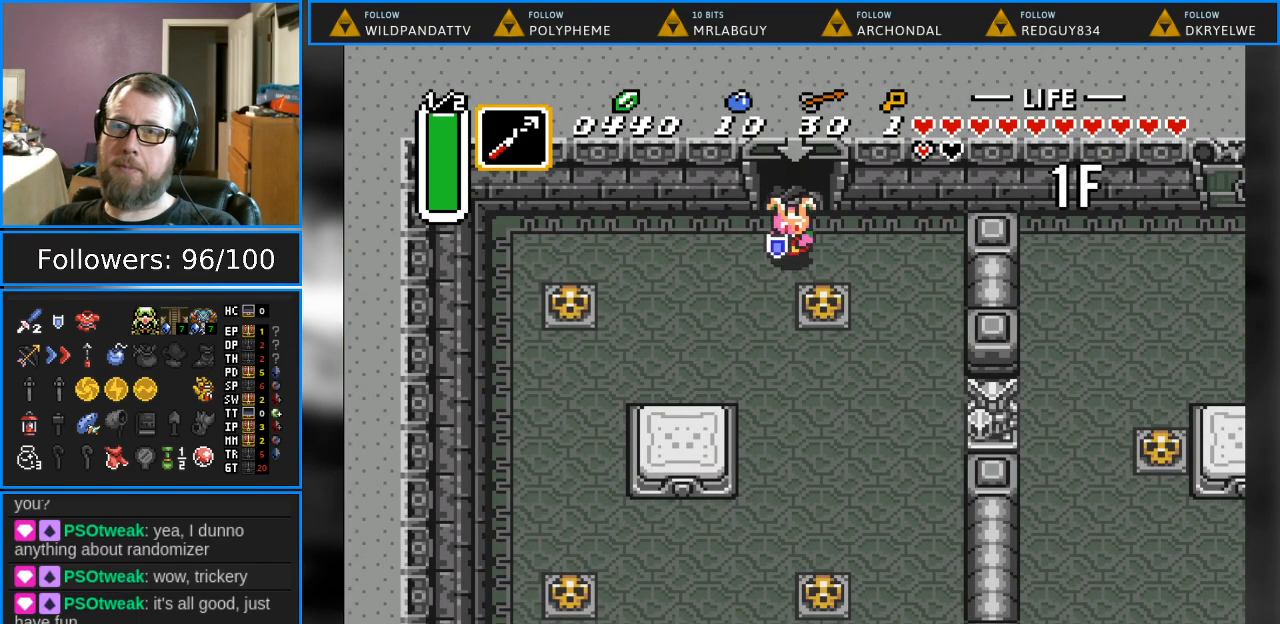
{"buttons": ["DPAD_LEFT"], "events": [[483, "DPAD_DOWN", "up"]]}
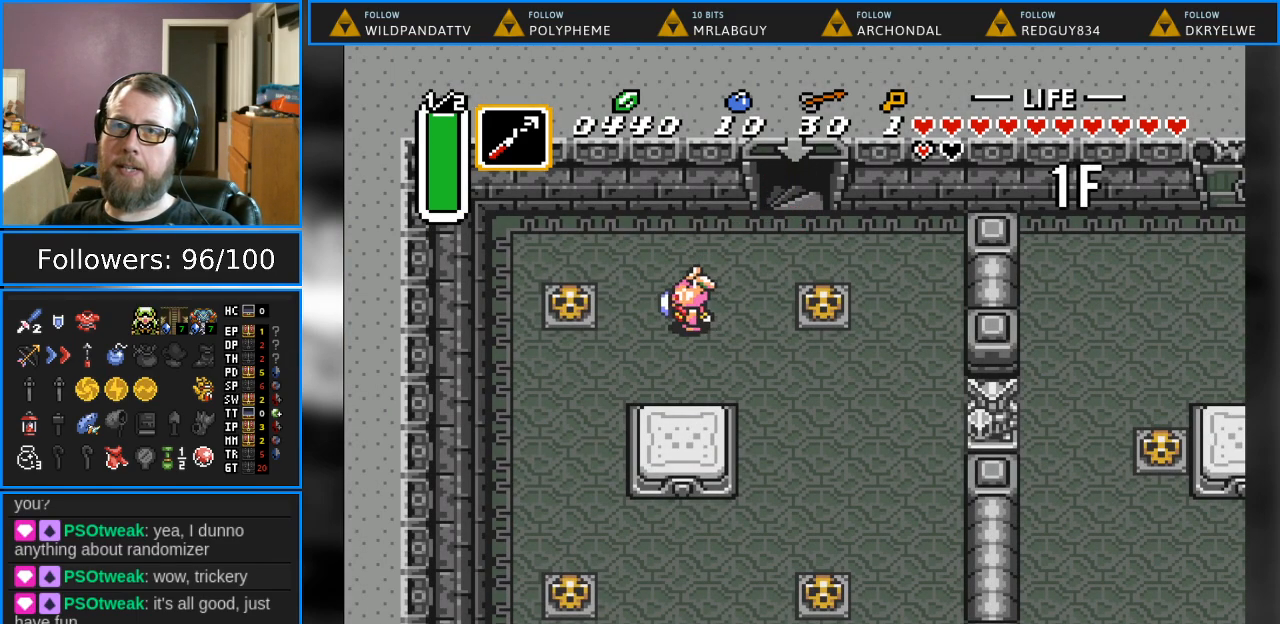
{"buttons": ["DPAD_LEFT"], "events": [[283, "A", "down"], [467, "A", "up"]]}
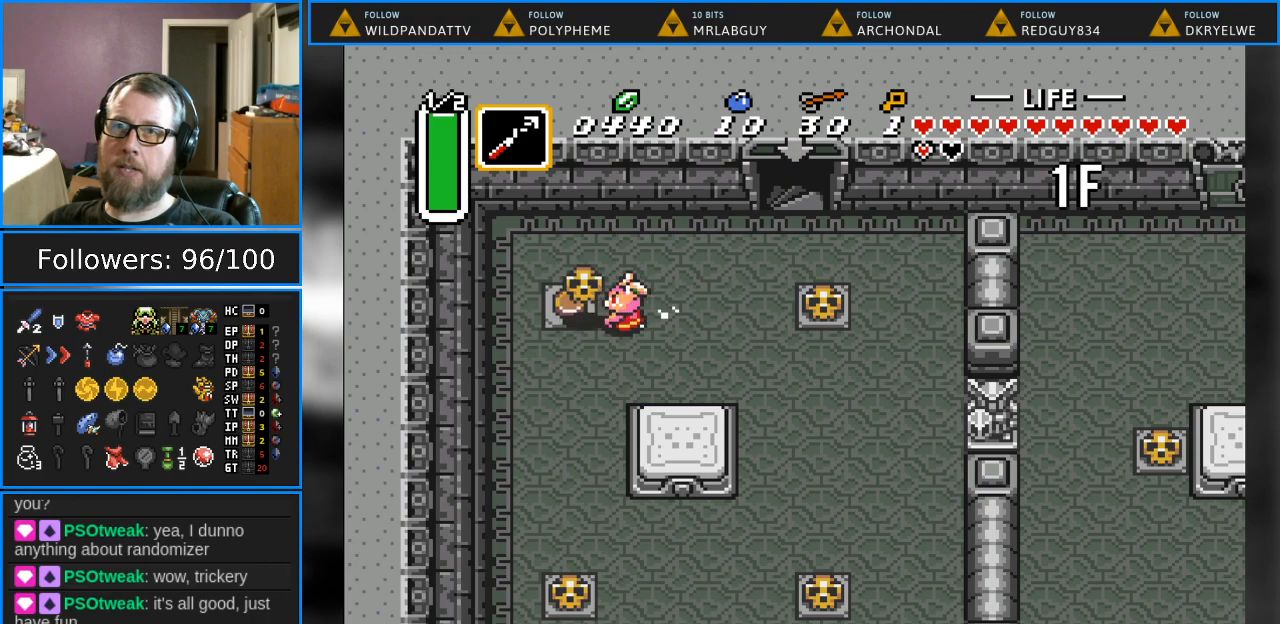
{"buttons": ["A", "DPAD_UP", "DPAD_RIGHT"], "events": [[317, "DPAD_LEFT", "up"], [317, "DPAD_UP", "down"], [333, "A", "down"], [400, "DPAD_RIGHT", "down"]]}
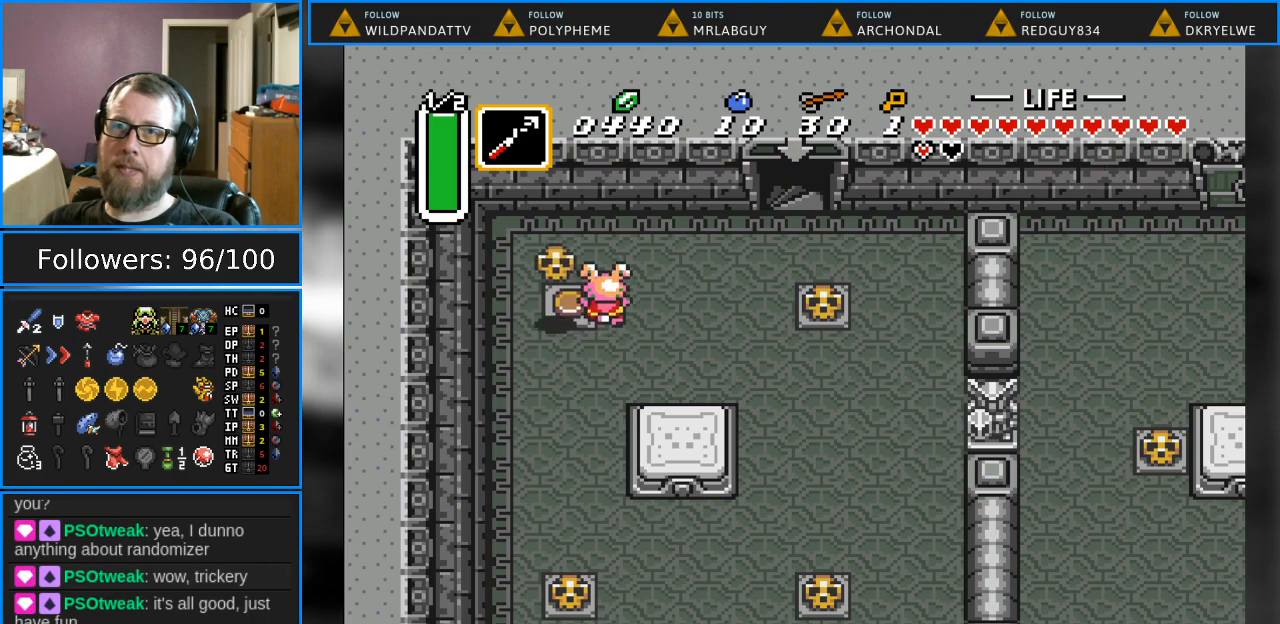
{"buttons": ["DPAD_DOWN", "DPAD_RIGHT"], "events": [[17, "A", "up"], [200, "DPAD_UP", "up"], [317, "DPAD_DOWN", "down"]]}
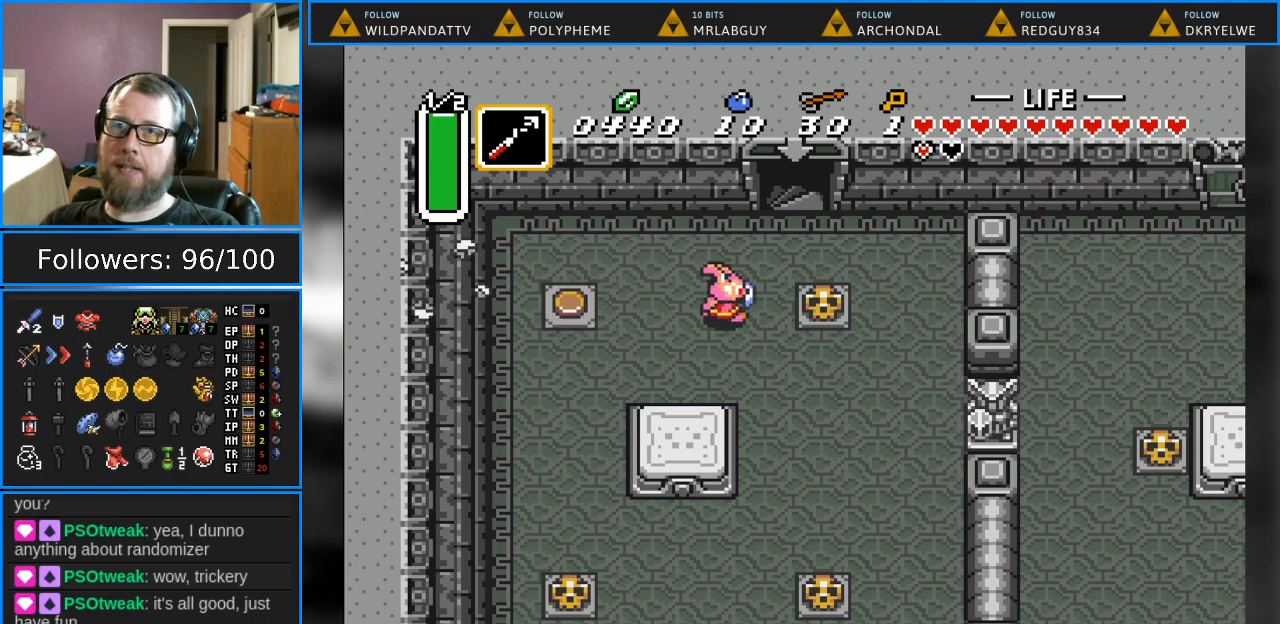
{"buttons": ["DPAD_DOWN"], "events": [[283, "DPAD_RIGHT", "up"]]}
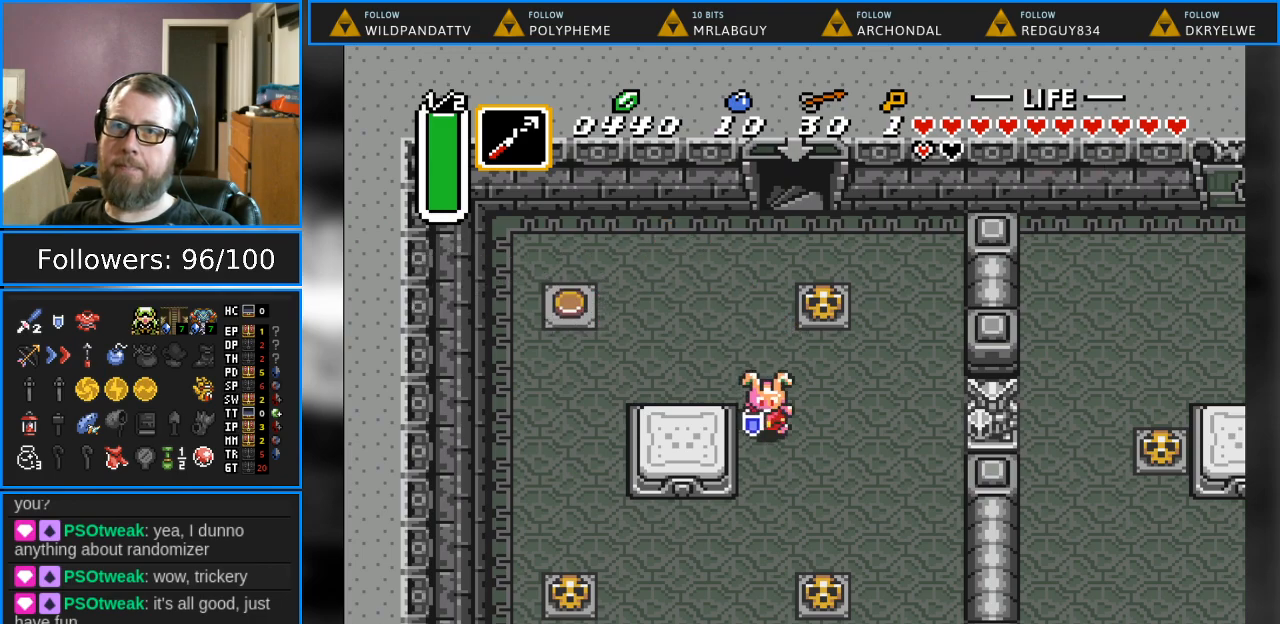
{"buttons": ["DPAD_DOWN"], "events": []}
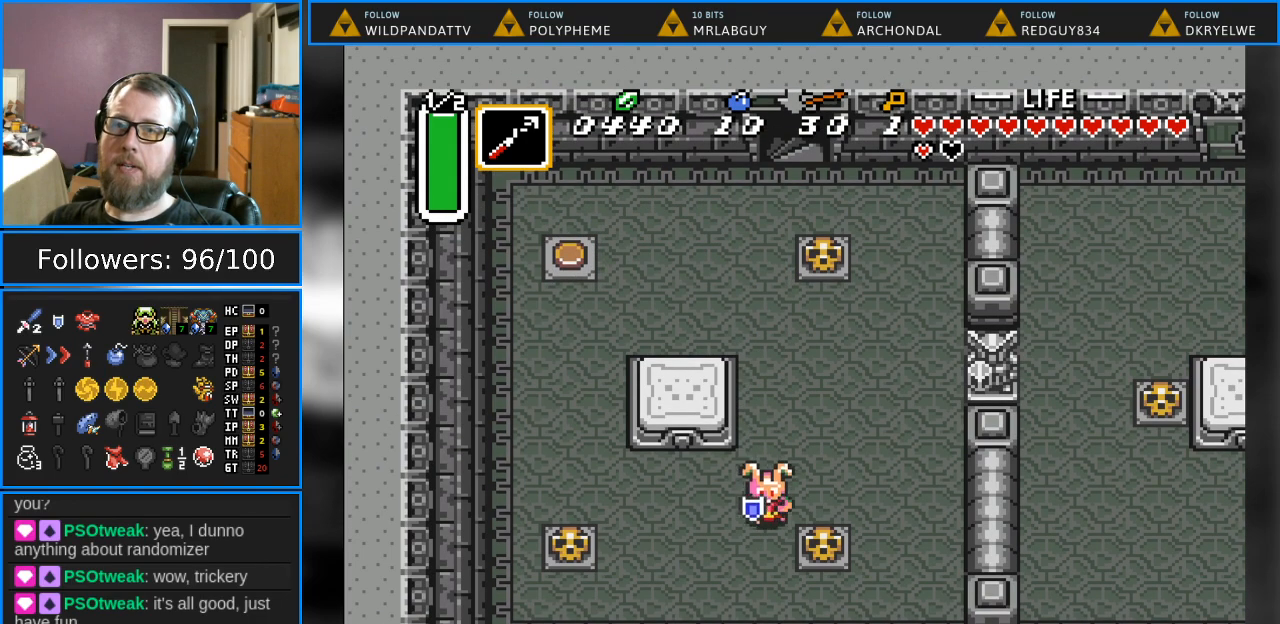
{"buttons": ["DPAD_DOWN"], "events": [[233, "DPAD_RIGHT", "down"], [433, "DPAD_RIGHT", "up"]]}
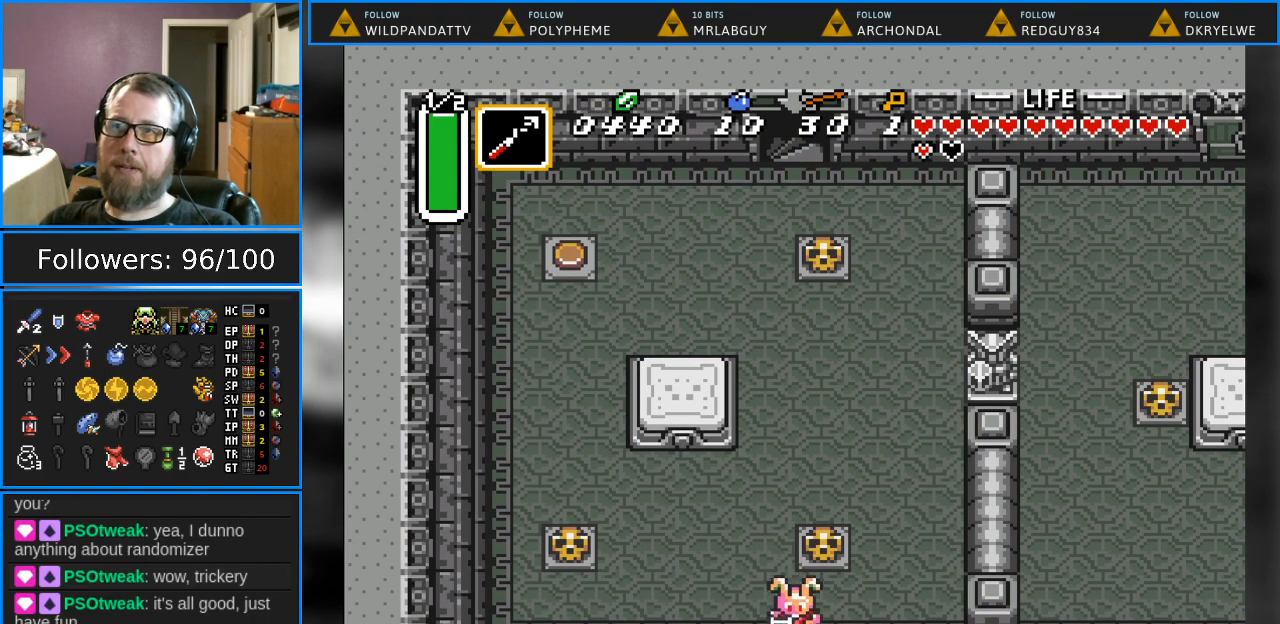
{"buttons": ["DPAD_DOWN"], "events": []}
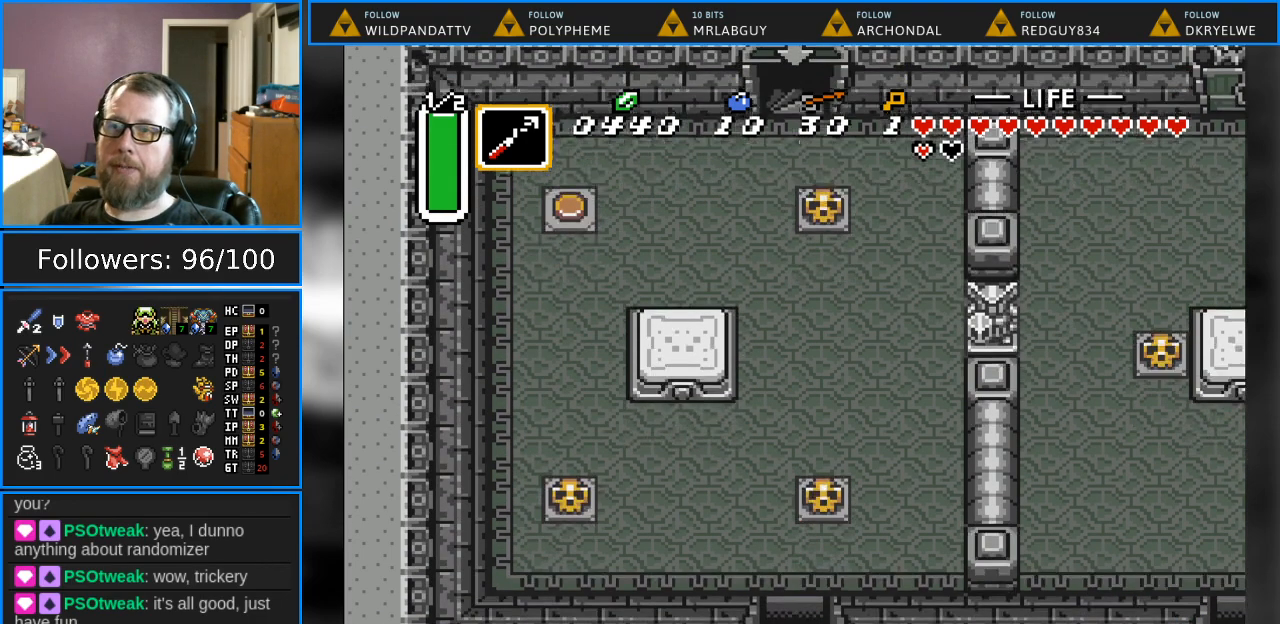
{"buttons": [], "events": [[367, "DPAD_DOWN", "up"]]}
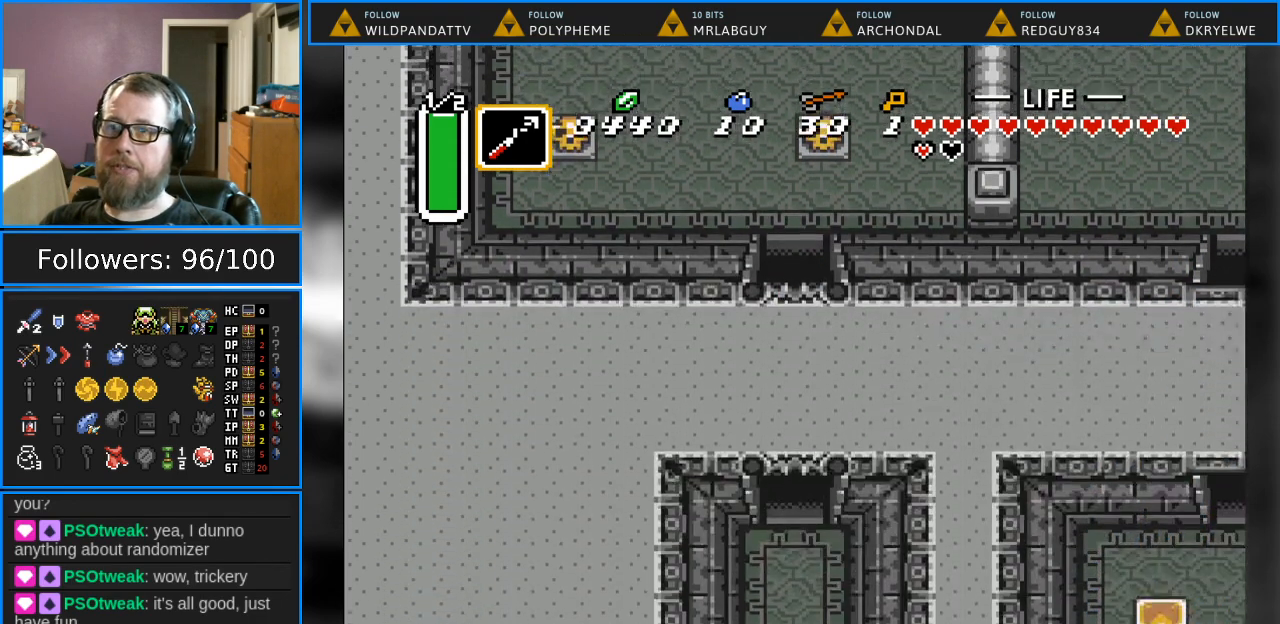
{"buttons": ["DPAD_DOWN"], "events": [[283, "DPAD_DOWN", "down"]]}
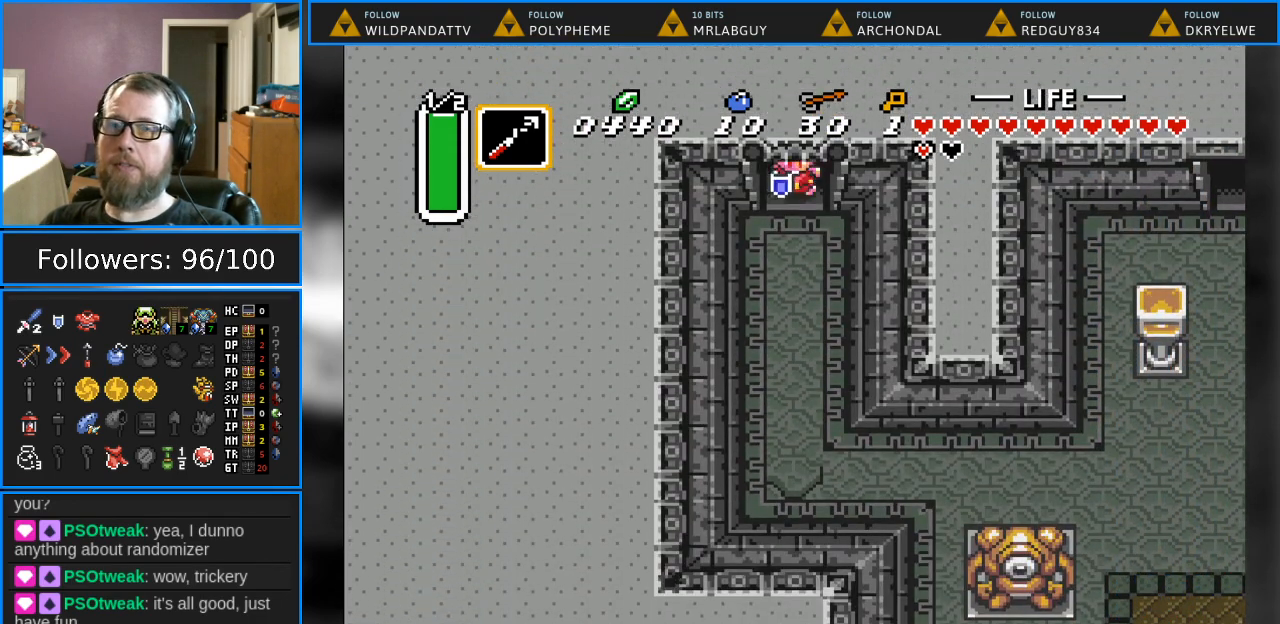
{"buttons": ["DPAD_DOWN"], "events": []}
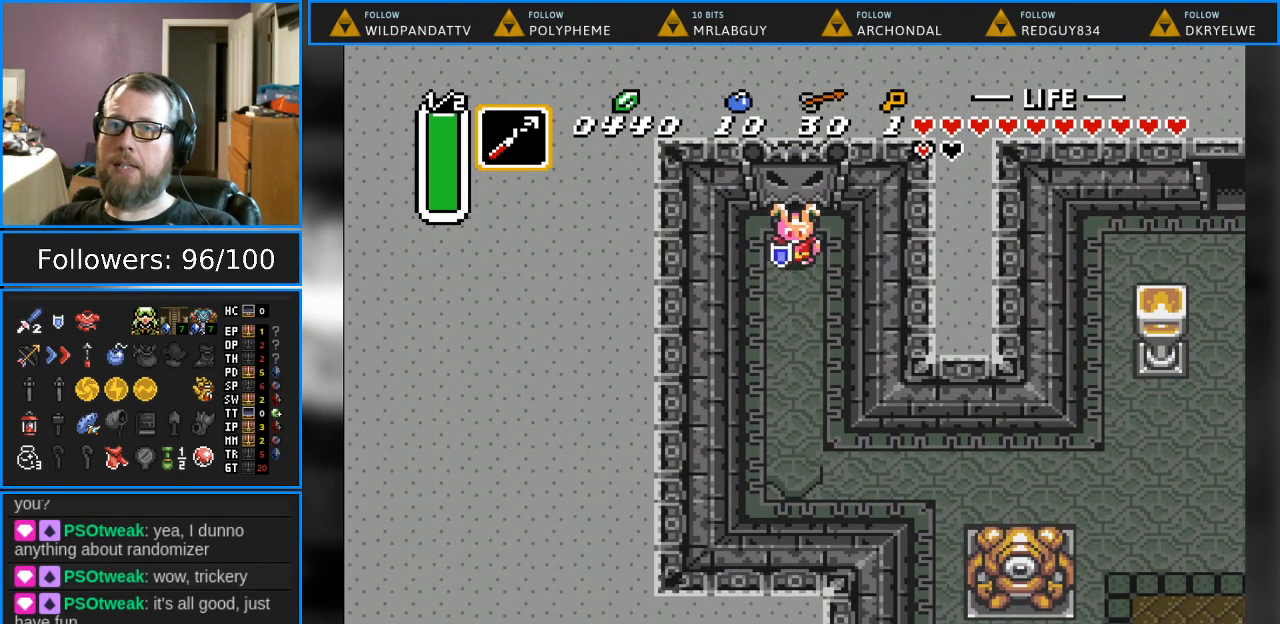
{"buttons": ["DPAD_DOWN", "DPAD_RIGHT"], "events": [[83, "DPAD_RIGHT", "down"]]}
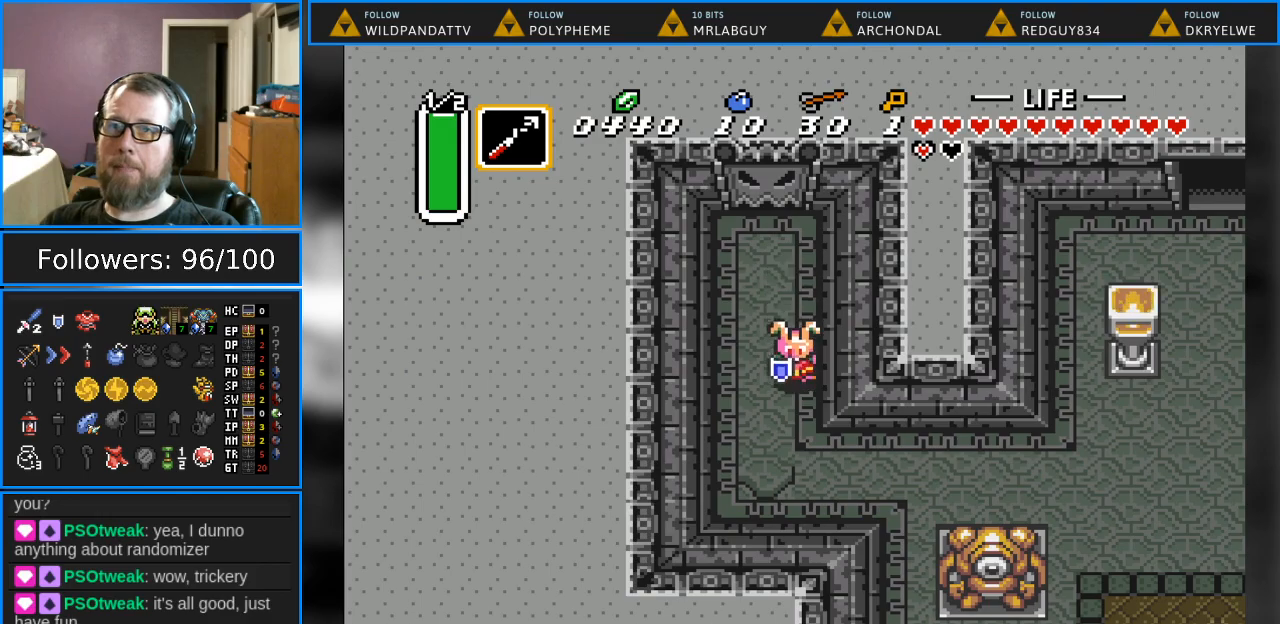
{"buttons": ["DPAD_RIGHT"], "events": [[367, "DPAD_DOWN", "up"]]}
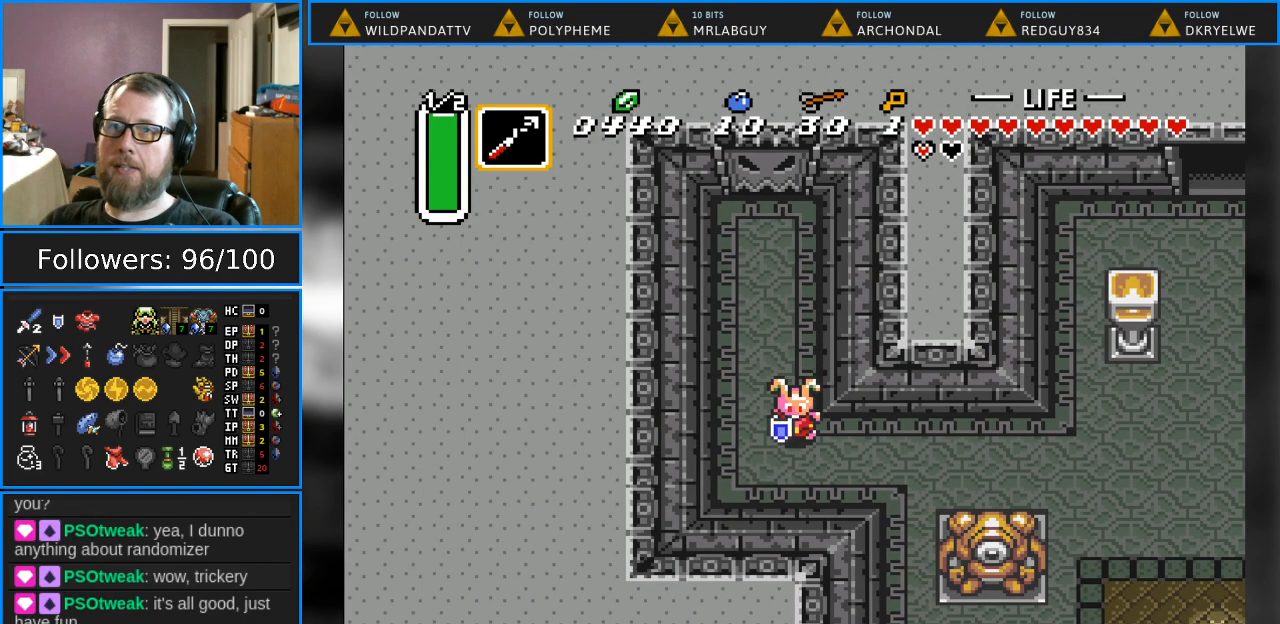
{"buttons": ["DPAD_RIGHT"], "events": []}
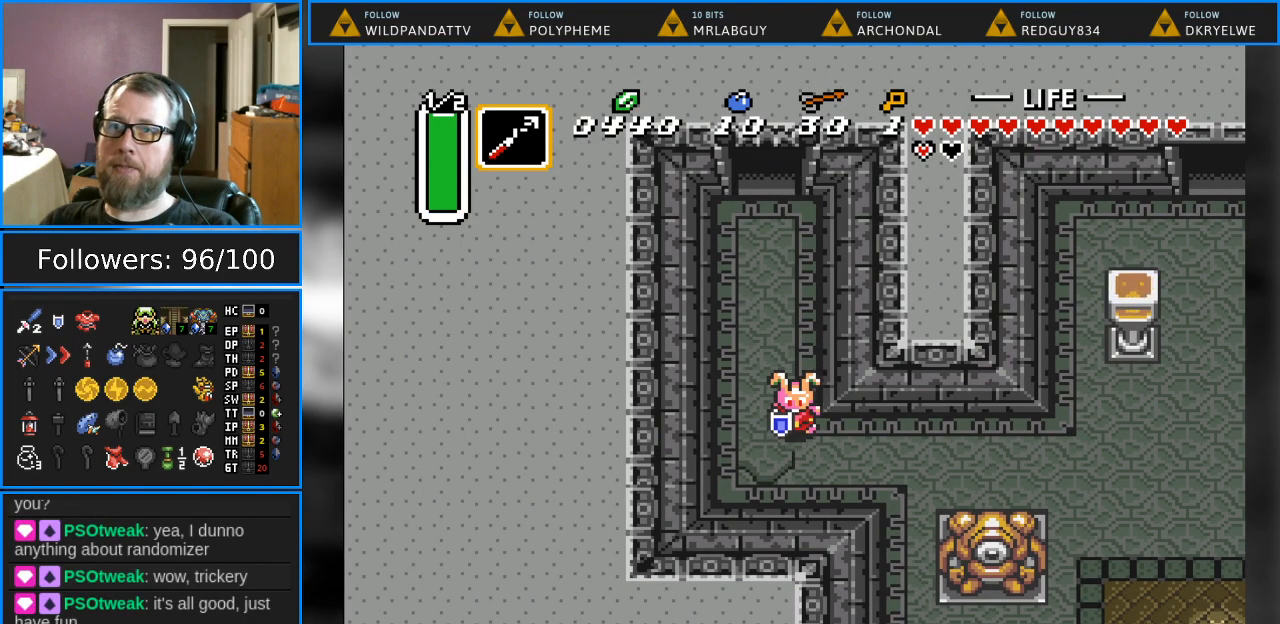
{"buttons": ["DPAD_RIGHT"], "events": []}
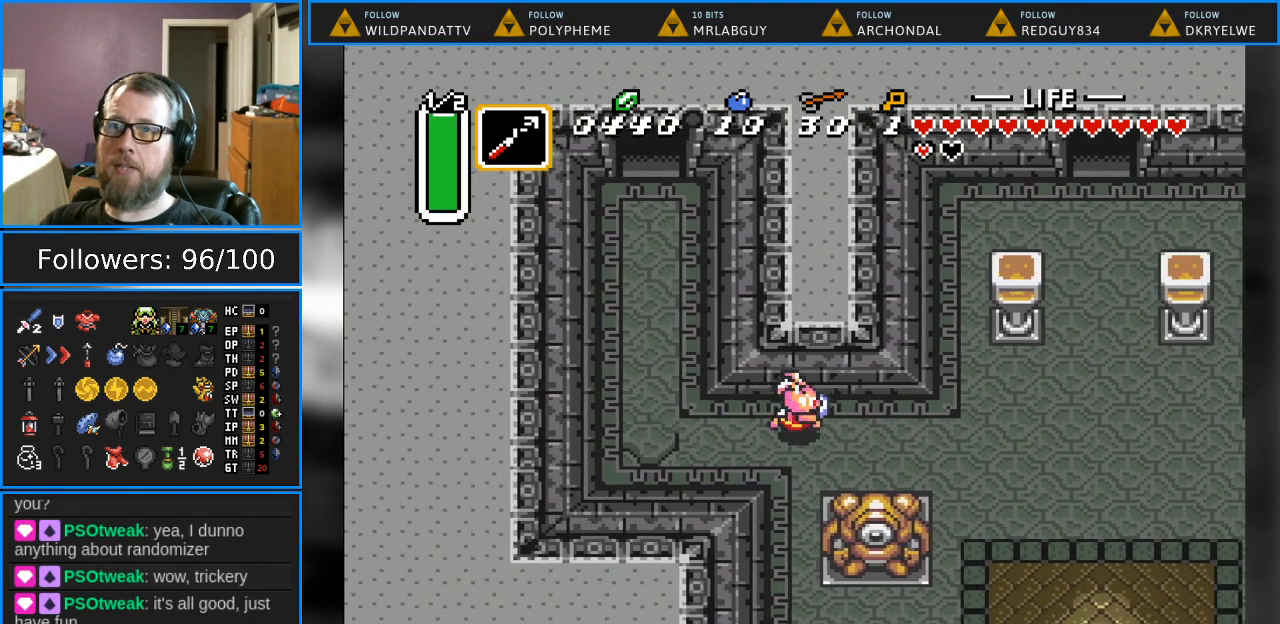
{"buttons": ["DPAD_RIGHT"], "events": []}
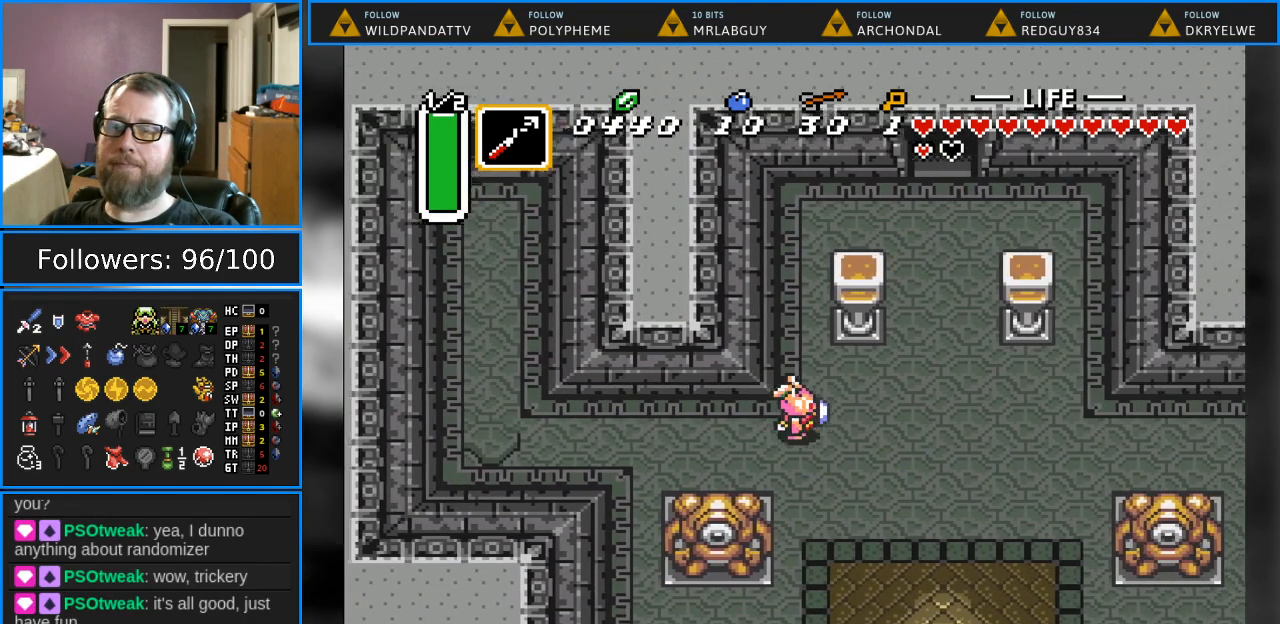
{"buttons": ["DPAD_UP"], "events": [[283, "DPAD_UP", "down"], [383, "DPAD_RIGHT", "up"]]}
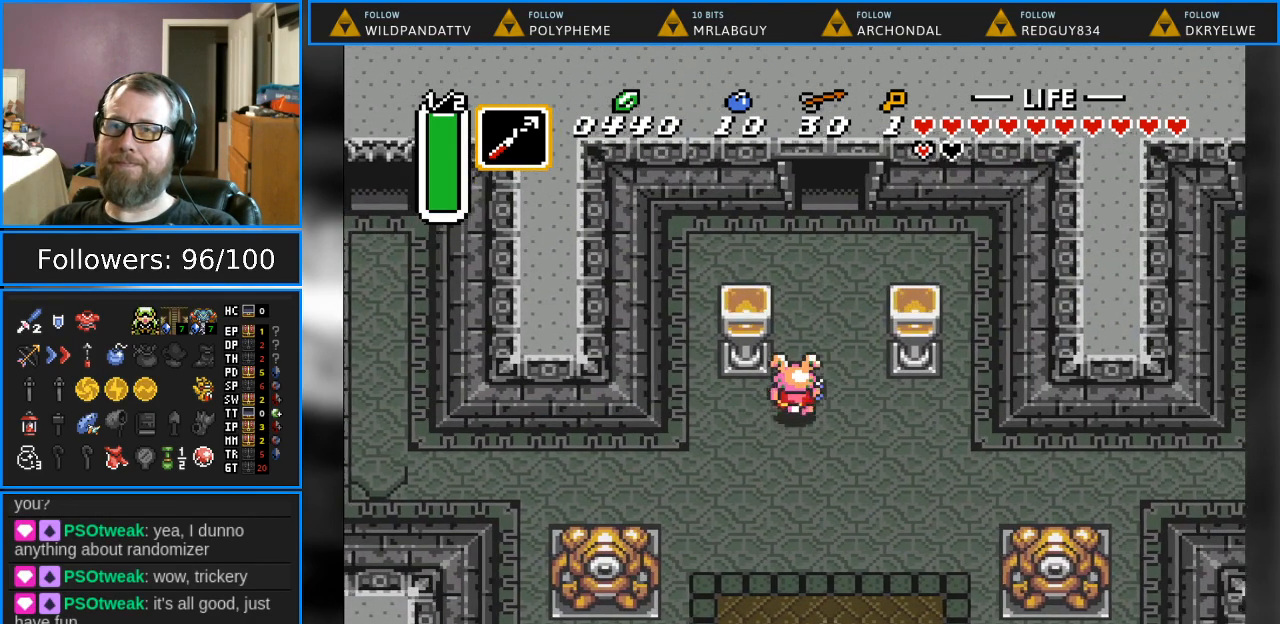
{"buttons": ["DPAD_UP"], "events": []}
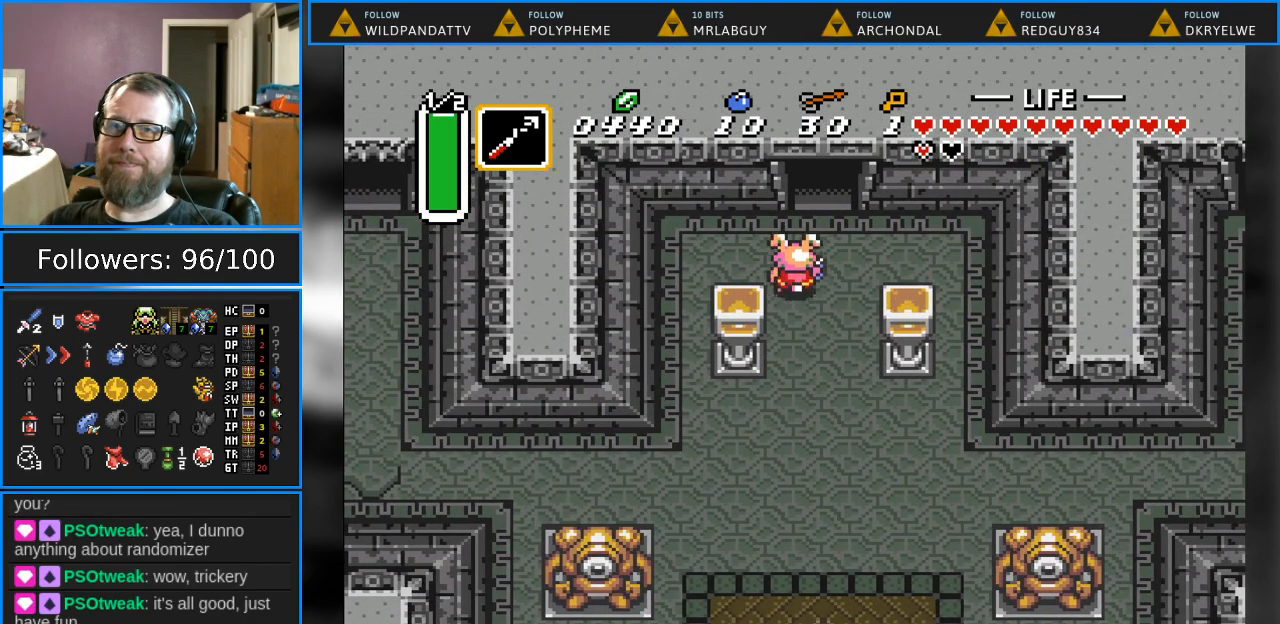
{"buttons": ["DPAD_UP"], "events": []}
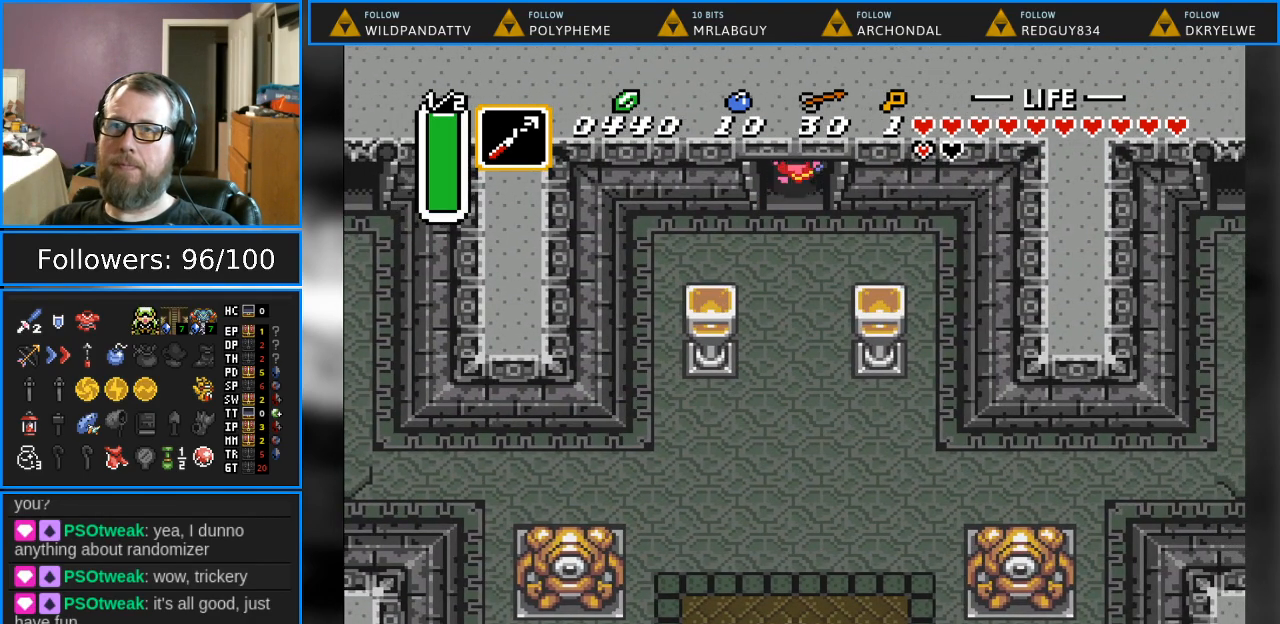
{"buttons": ["DPAD_UP"], "events": []}
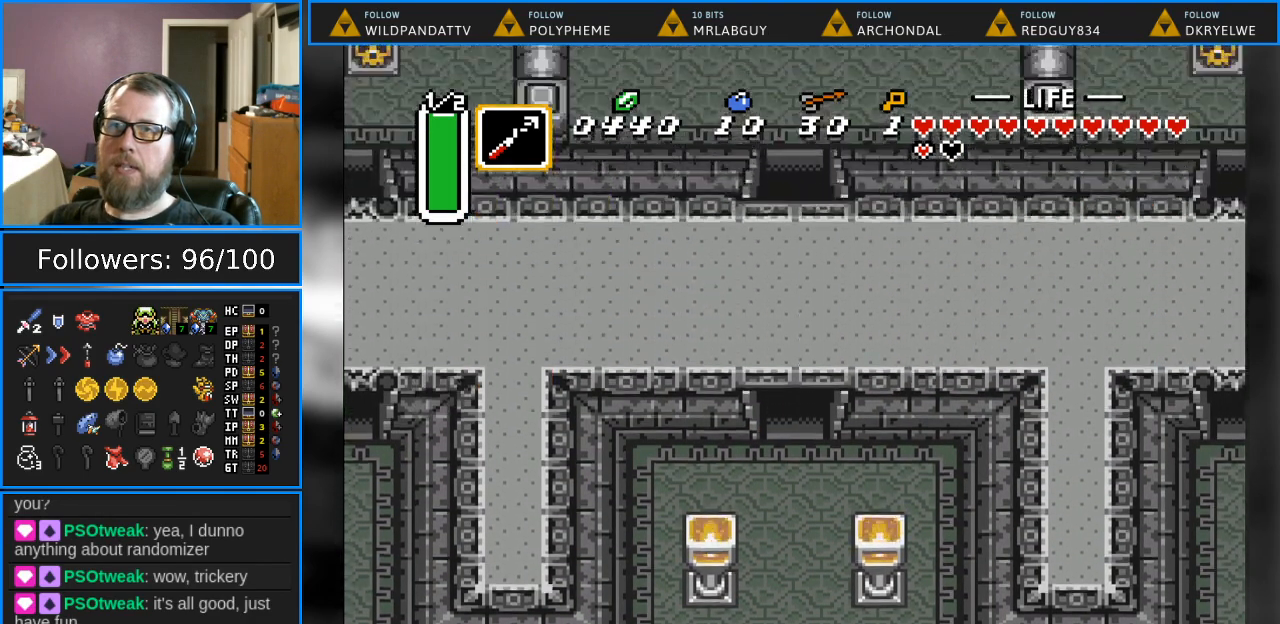
{"buttons": ["DPAD_UP"], "events": [[83, "DPAD_UP", "up"], [433, "DPAD_UP", "down"]]}
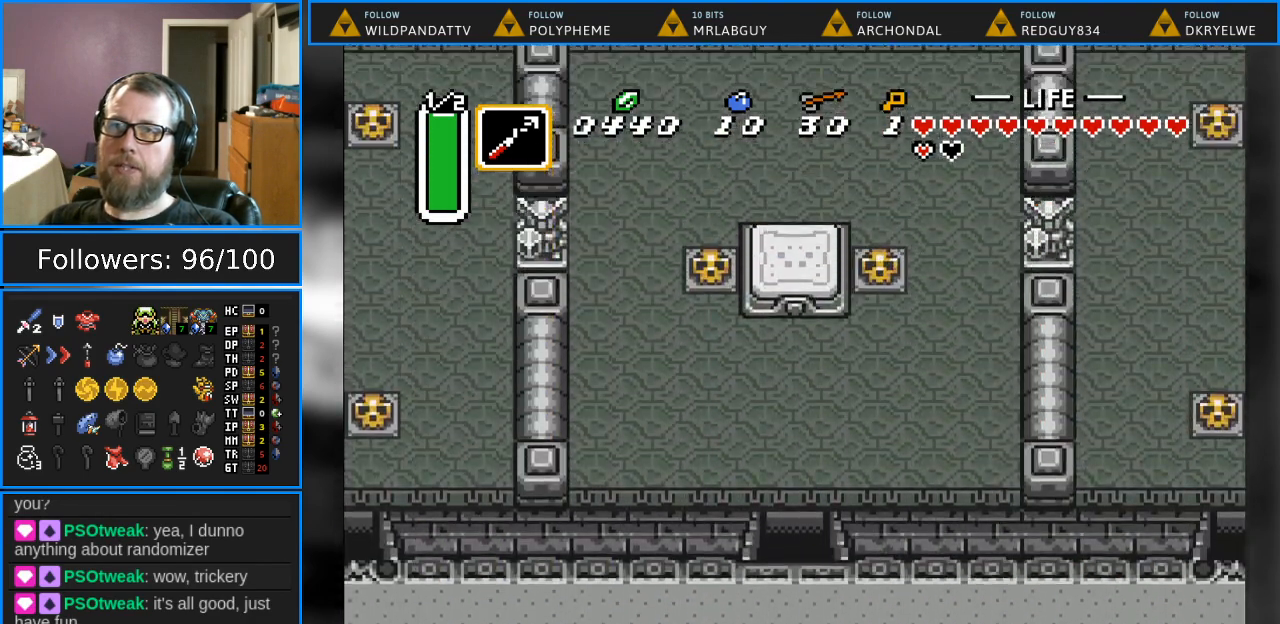
{"buttons": ["DPAD_UP"], "events": []}
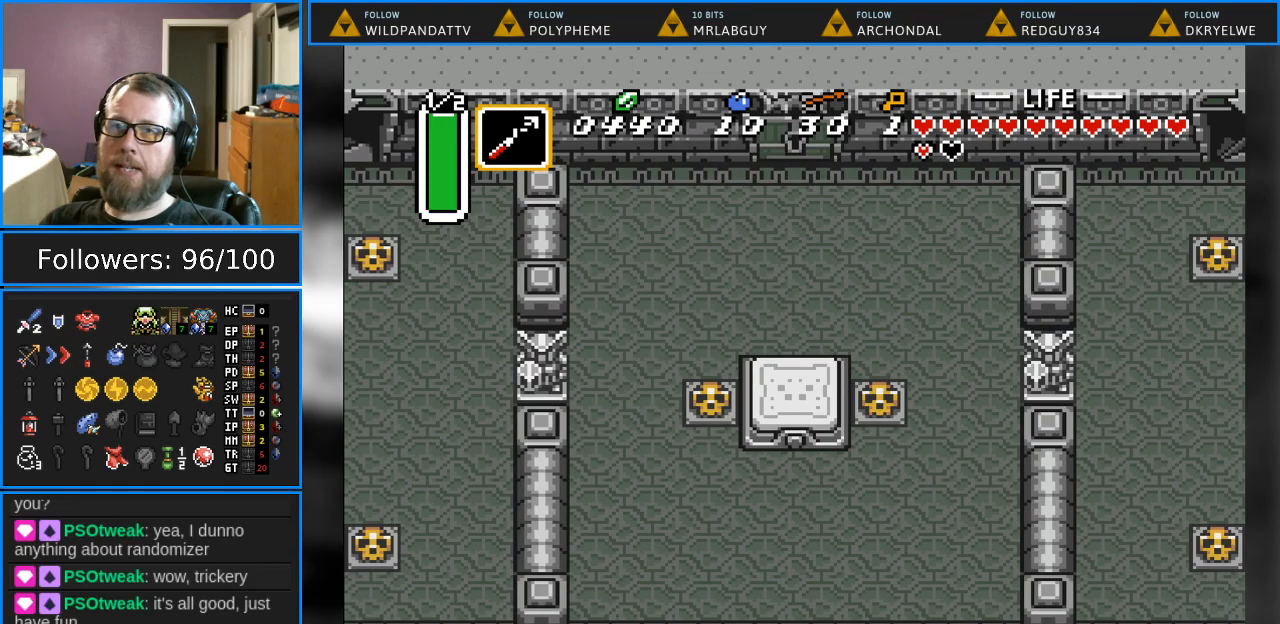
{"buttons": ["DPAD_UP", "DPAD_LEFT"], "events": [[383, "DPAD_LEFT", "down"]]}
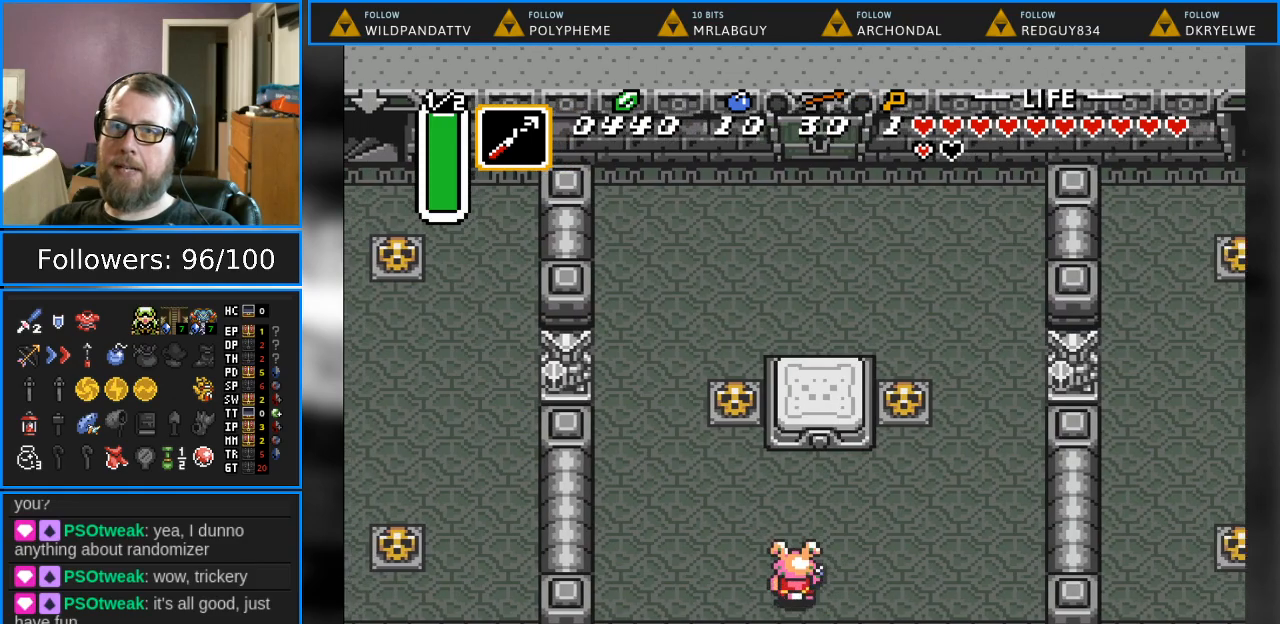
{"buttons": ["DPAD_UP"], "events": [[283, "DPAD_LEFT", "up"]]}